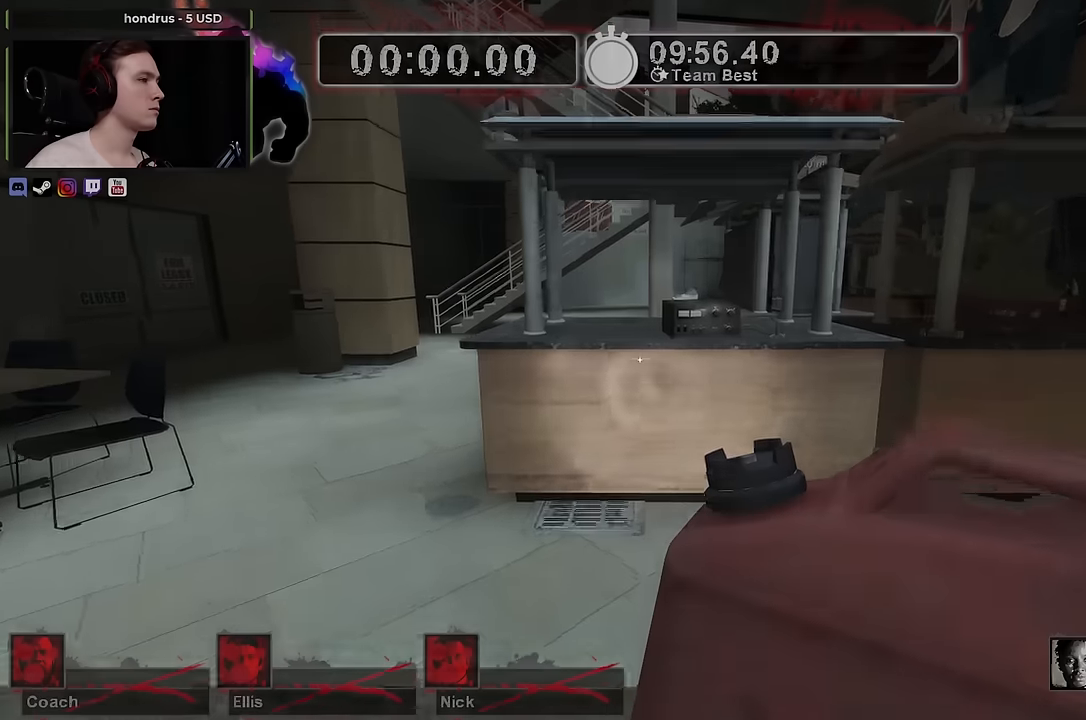
Gameplay with keyboard and mouse; each line is a JSON object with the keys and mouse buttons held at the frame after it. "events" lists presses ("down") and releases ("up") of "1", "2", "3", "4", "a", "alt", "ctrl", "d", "e", "f", "q", "r", "s", "shift", "space", "tab", "w", "mouse_left", "mouse_wheel" and "mouse_right" between this image and that frame as [ms after this image, input, new state], when the widget could be followed in between. "mouse_left", "mouse_wheel", "mouse_right" = the "left", "wheel", "right" buttons of the "mouse" list. No other keys are recorded. "wheel" means that the mouse wheel is clicked or scrolled. Not read: mouse_move.
{"keys": [], "mouse": [], "events": [[150, "s", "down"], [233, "s", "up"]]}
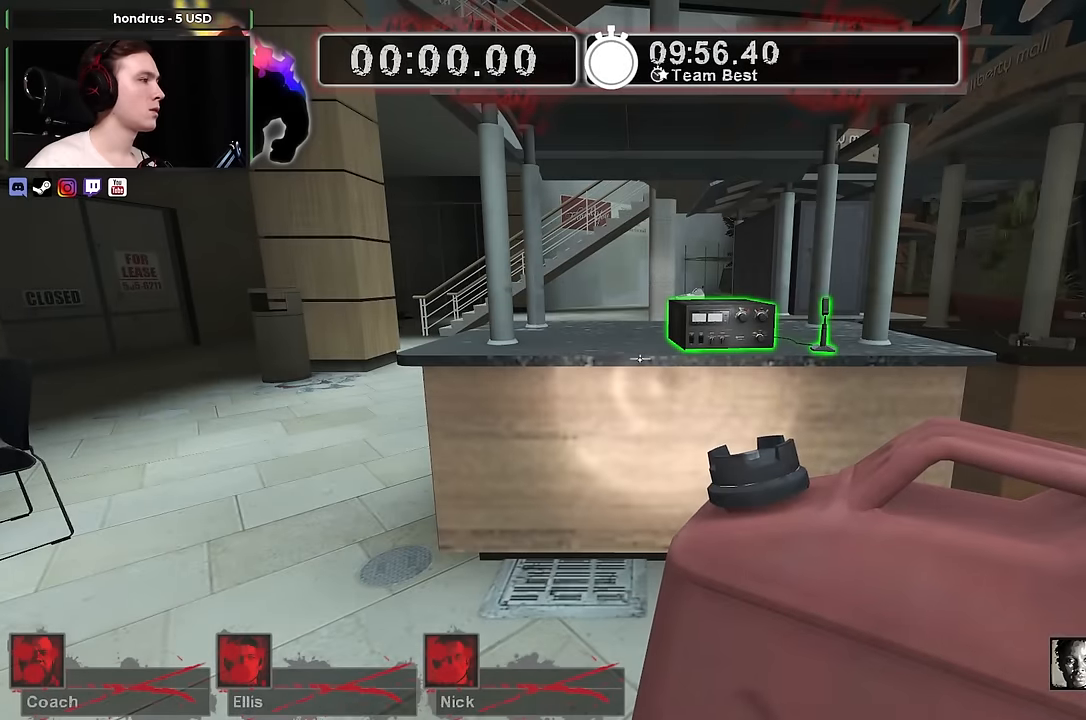
{"keys": [], "mouse": [], "events": []}
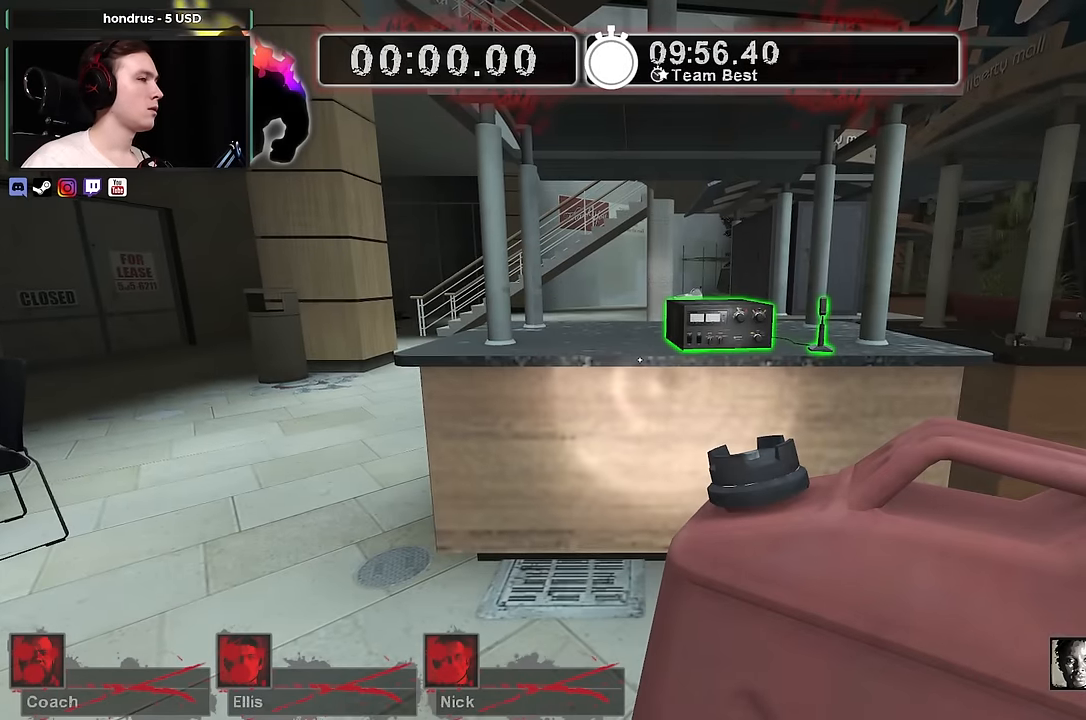
{"keys": [], "mouse": [], "events": []}
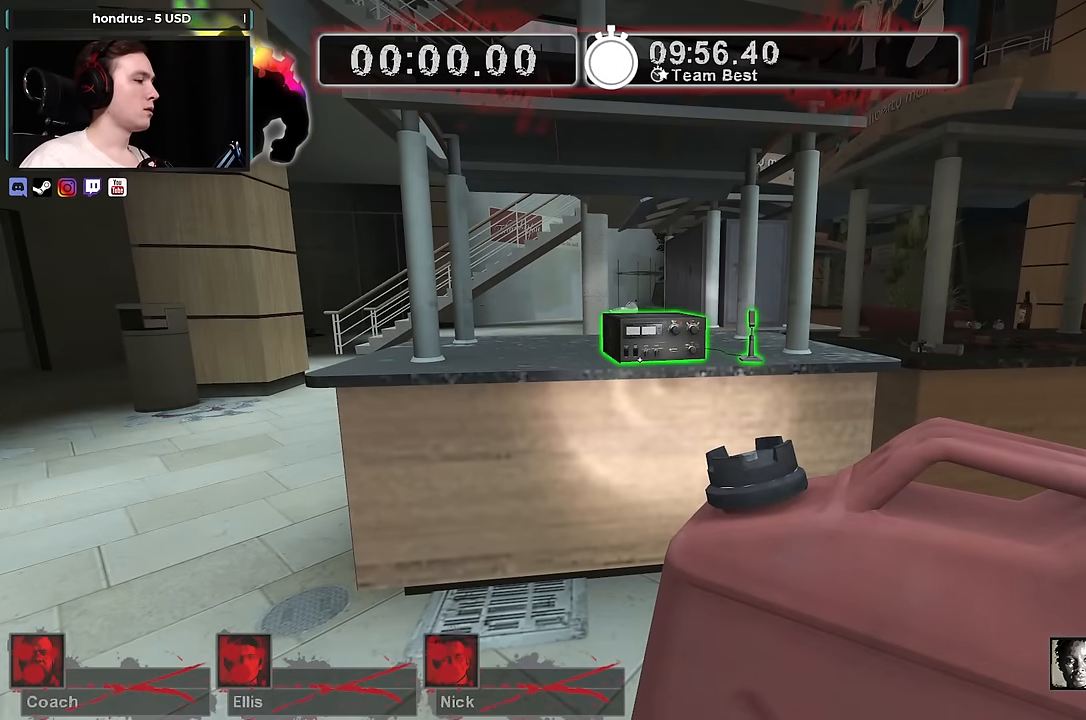
{"keys": [], "mouse": [], "events": []}
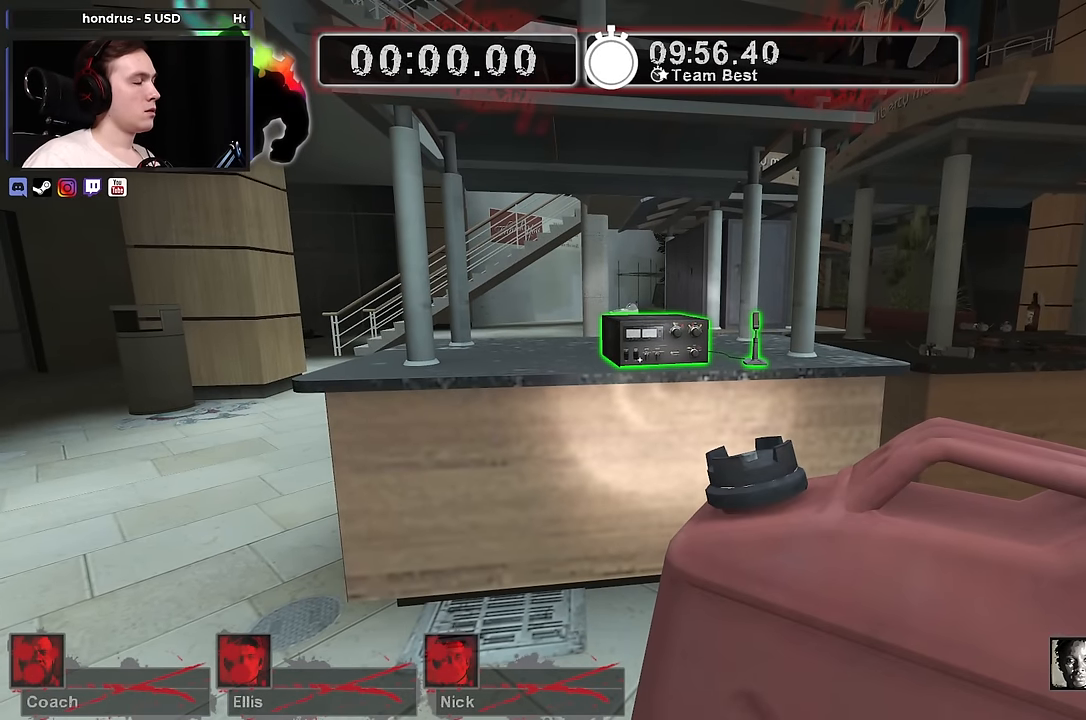
{"keys": [], "mouse": [], "events": [[367, "w", "down"], [433, "w", "up"]]}
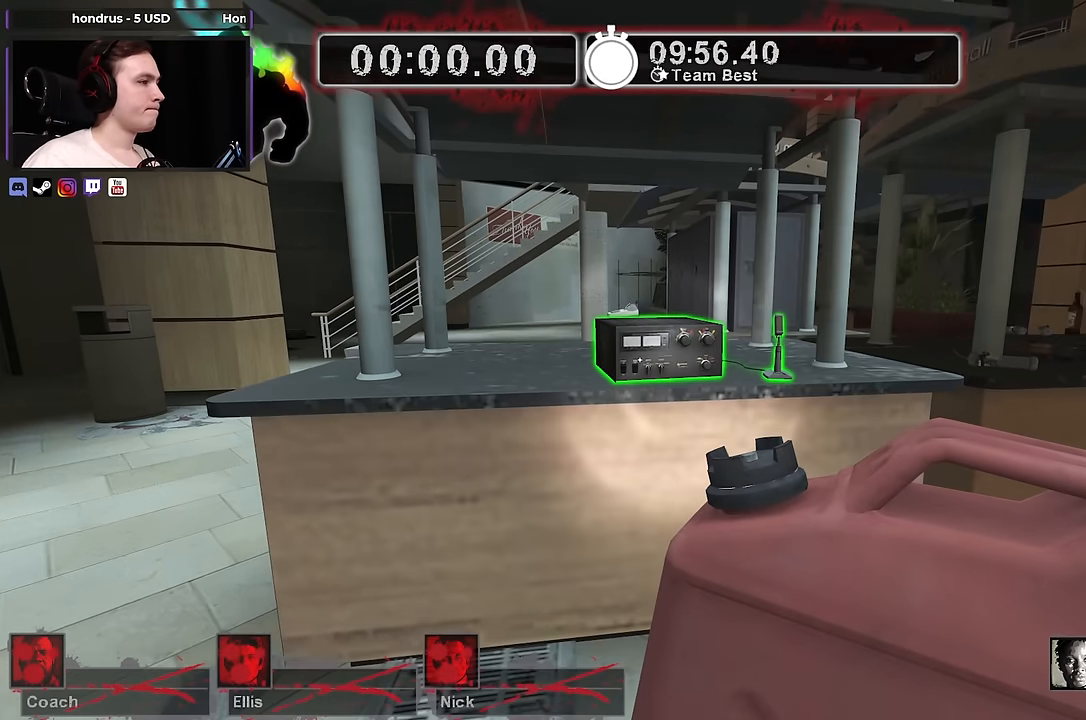
{"keys": ["w"], "mouse": [], "events": [[83, "e", "down"], [83, "s", "down"], [183, "a", "down"], [183, "e", "up"], [233, "s", "up"], [367, "a", "up"], [367, "w", "down"]]}
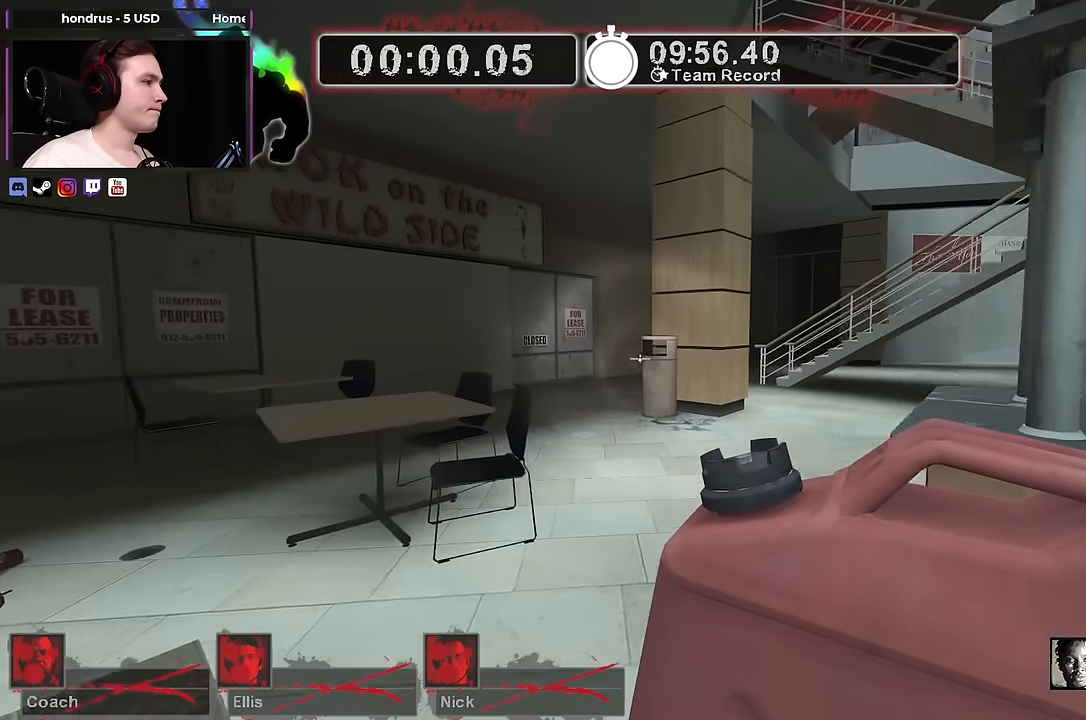
{"keys": ["w"], "mouse": [], "events": []}
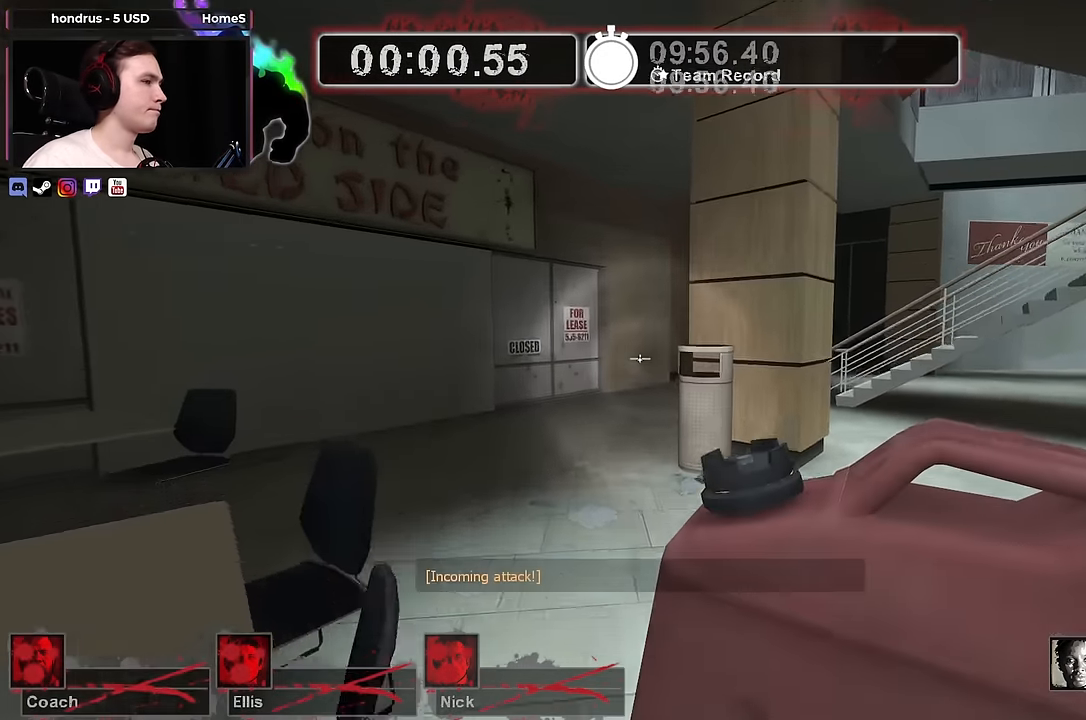
{"keys": ["a", "w"], "mouse": [], "events": [[400, "a", "down"]]}
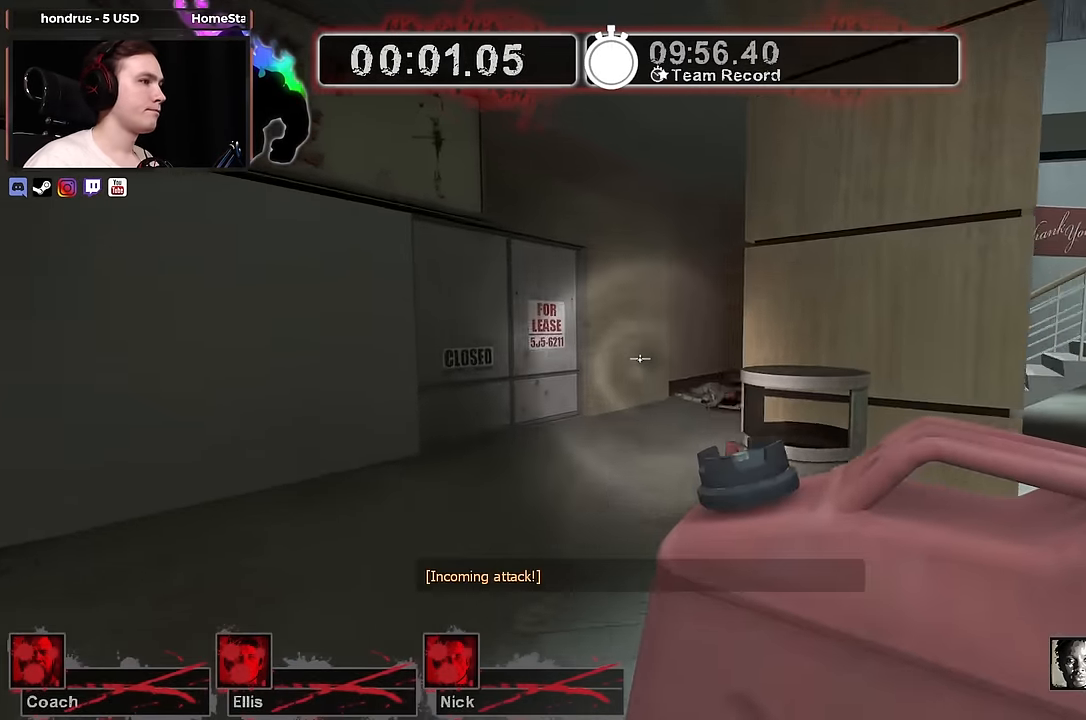
{"keys": ["a", "w"], "mouse": [], "events": [[133, "a", "up"], [333, "a", "down"]]}
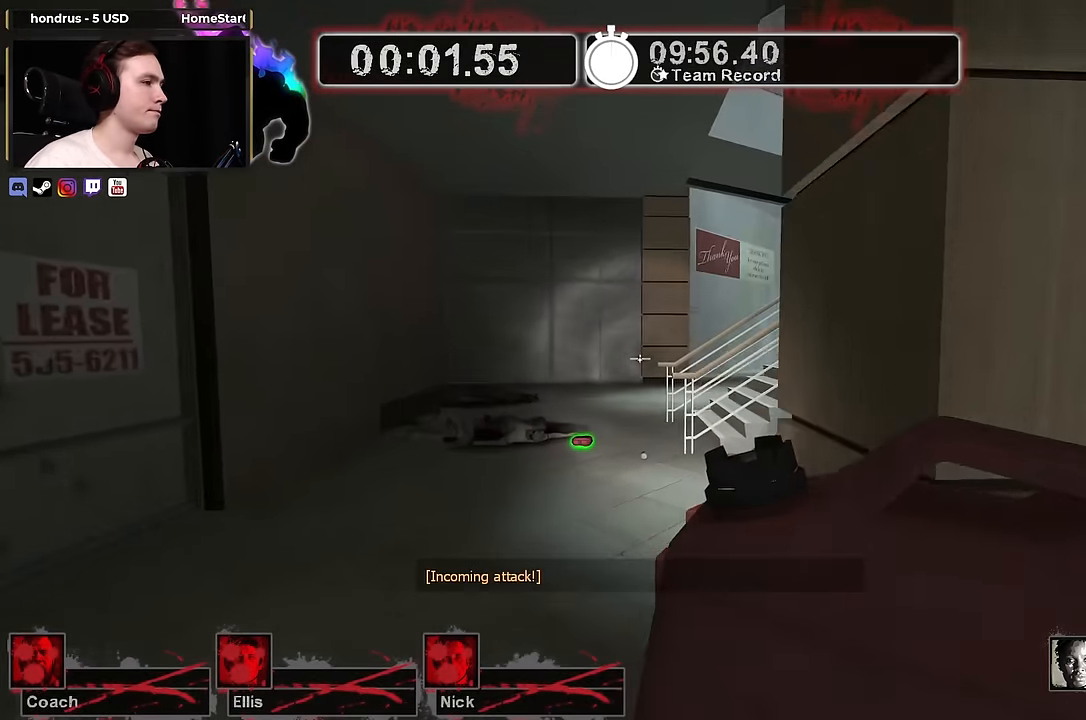
{"keys": ["w"], "mouse": [], "events": [[150, "a", "up"], [300, "d", "down"], [384, "d", "up"]]}
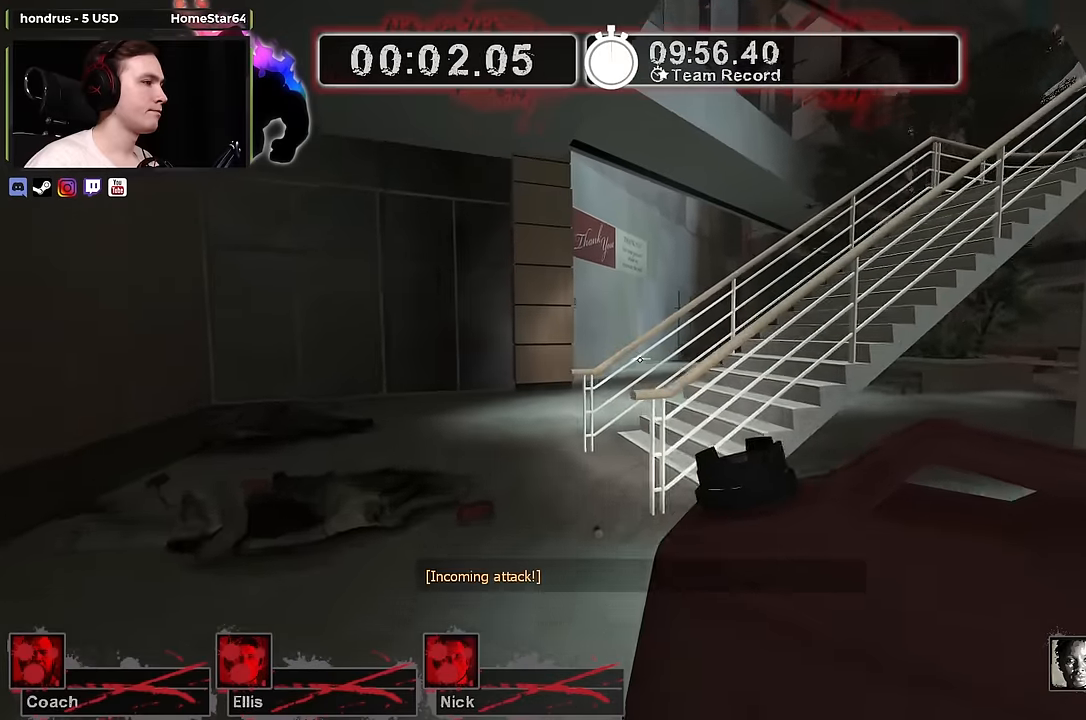
{"keys": ["ctrl", "d"], "mouse": [], "events": [[217, "space", "down"], [350, "ctrl", "down"], [350, "d", "down"], [400, "space", "up"], [400, "w", "up"]]}
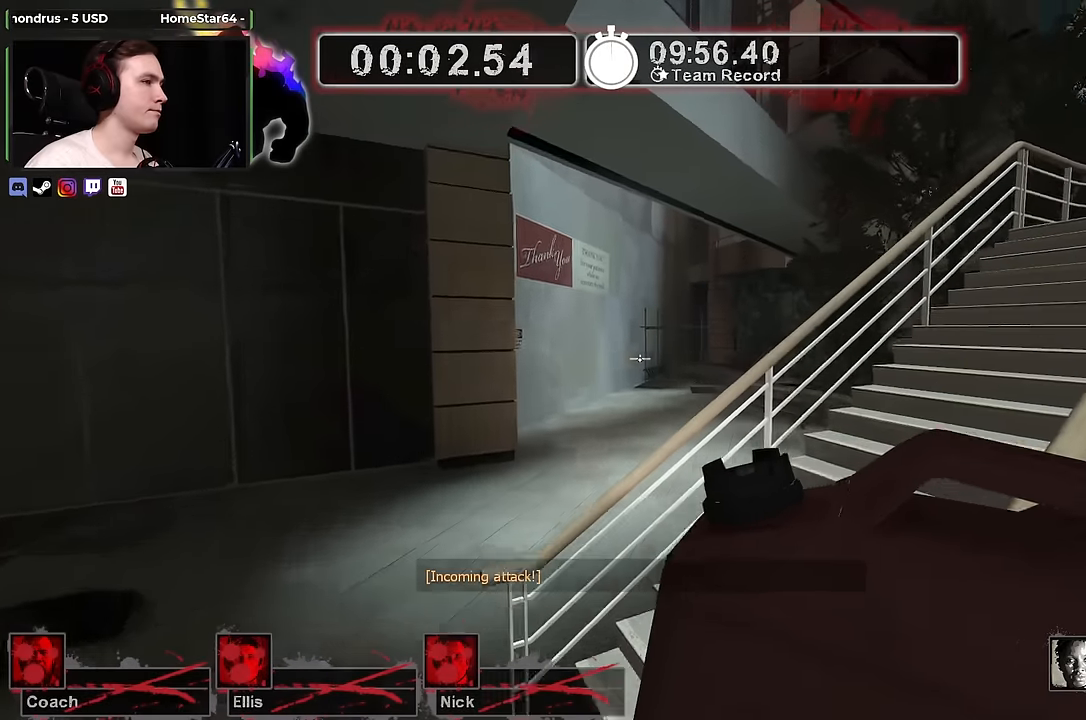
{"keys": ["w"], "mouse": [], "events": [[34, "ctrl", "up"], [134, "w", "down"], [184, "d", "up"]]}
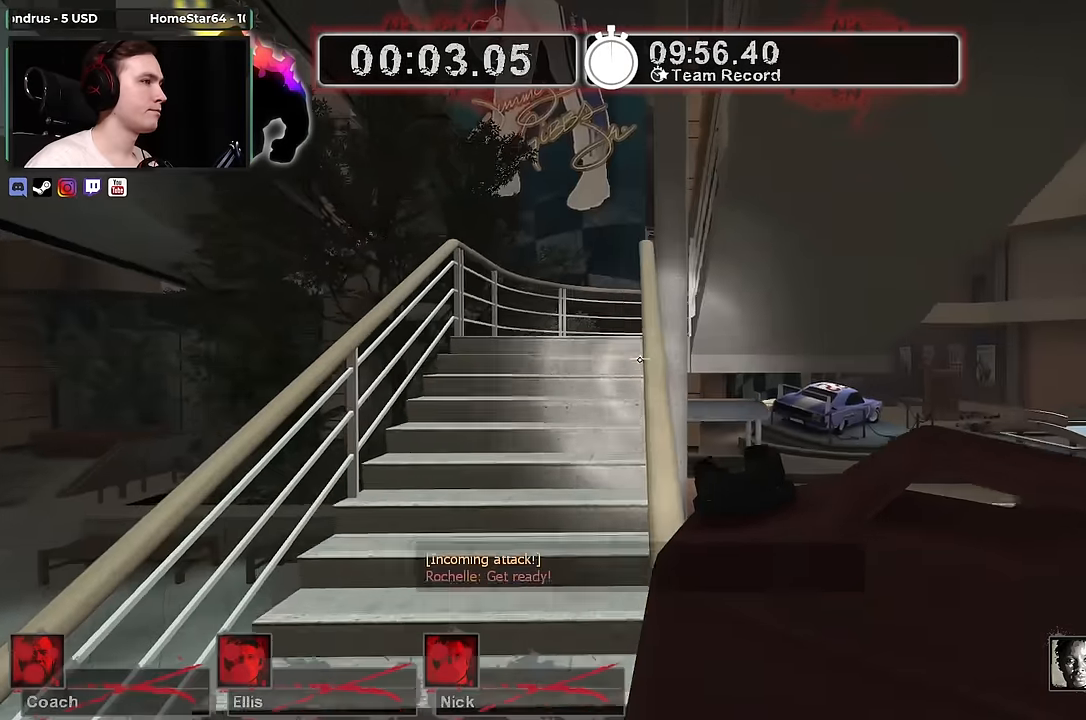
{"keys": ["w"], "mouse": [], "events": []}
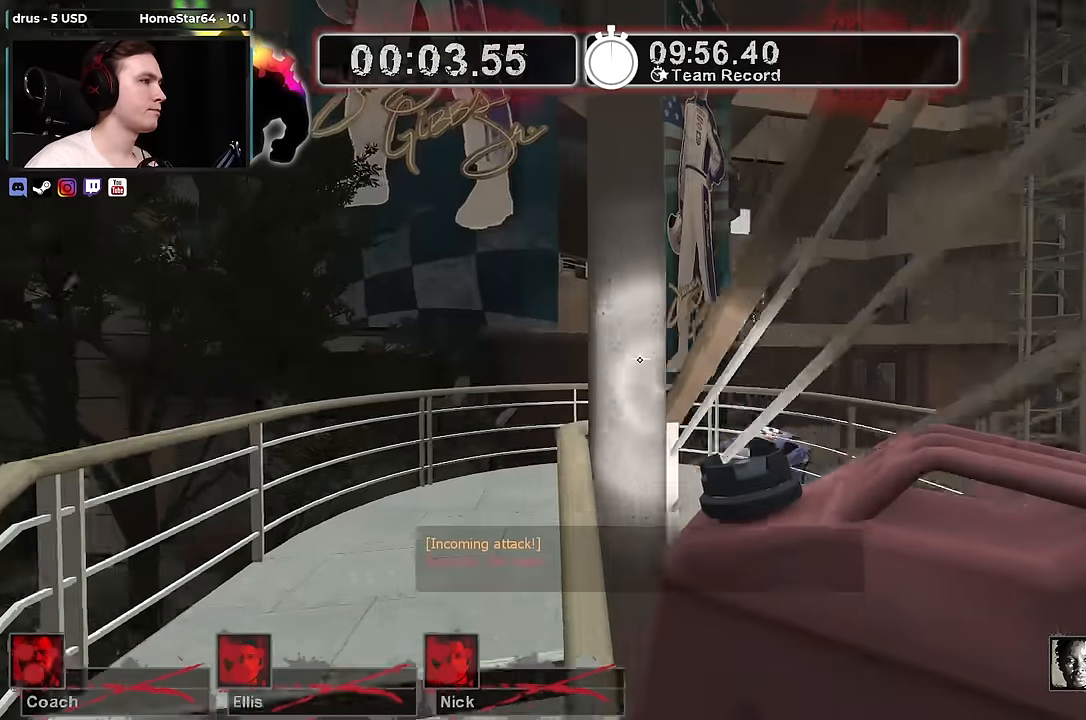
{"keys": ["a", "ctrl", "w"], "mouse": [], "events": [[317, "a", "down"], [317, "space", "down"], [350, "ctrl", "down"], [450, "space", "up"]]}
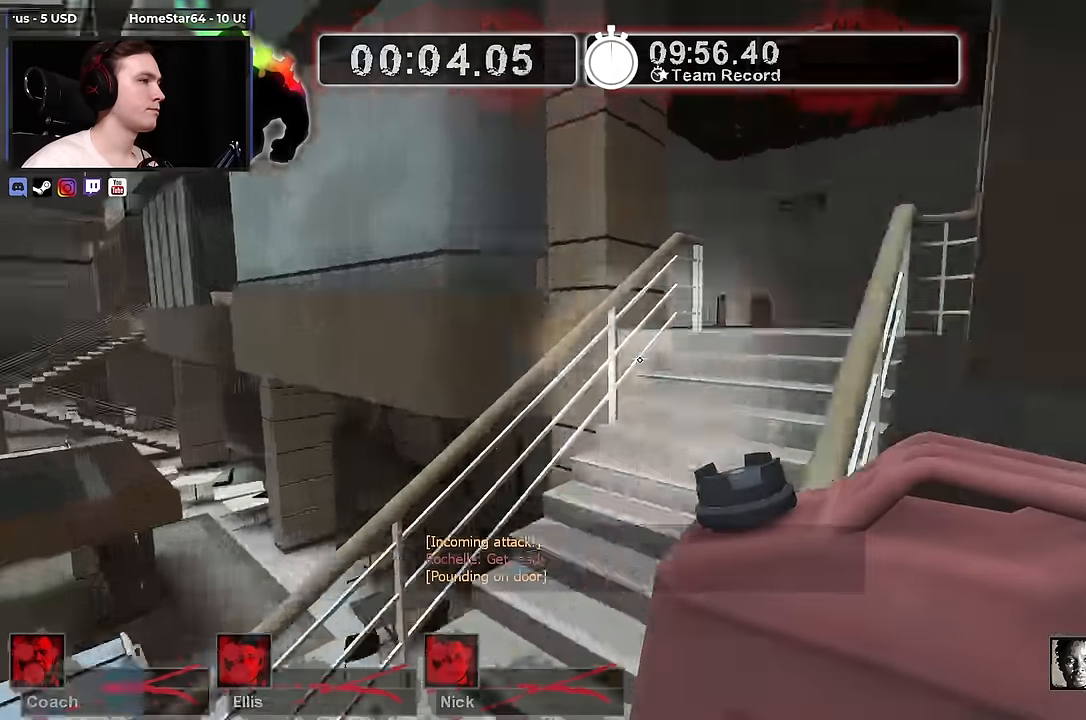
{"keys": ["a", "w"], "mouse": [], "events": [[184, "ctrl", "up"], [234, "a", "up"], [417, "a", "down"]]}
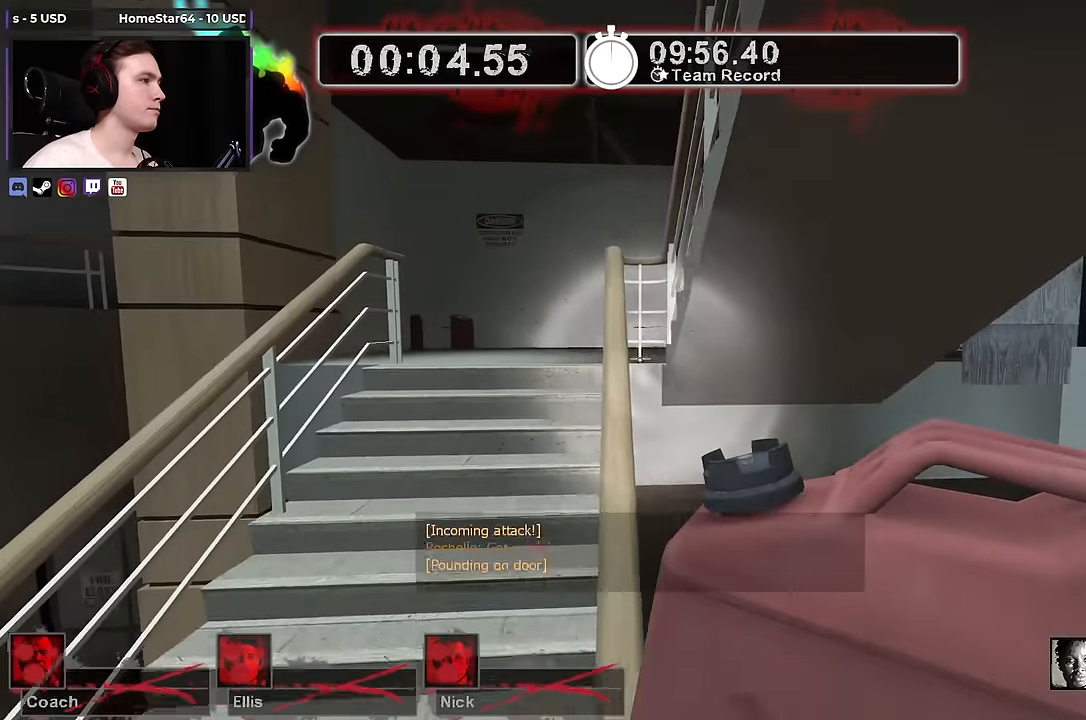
{"keys": ["w"], "mouse": [], "events": [[17, "a", "up"], [200, "d", "down"], [284, "d", "up"]]}
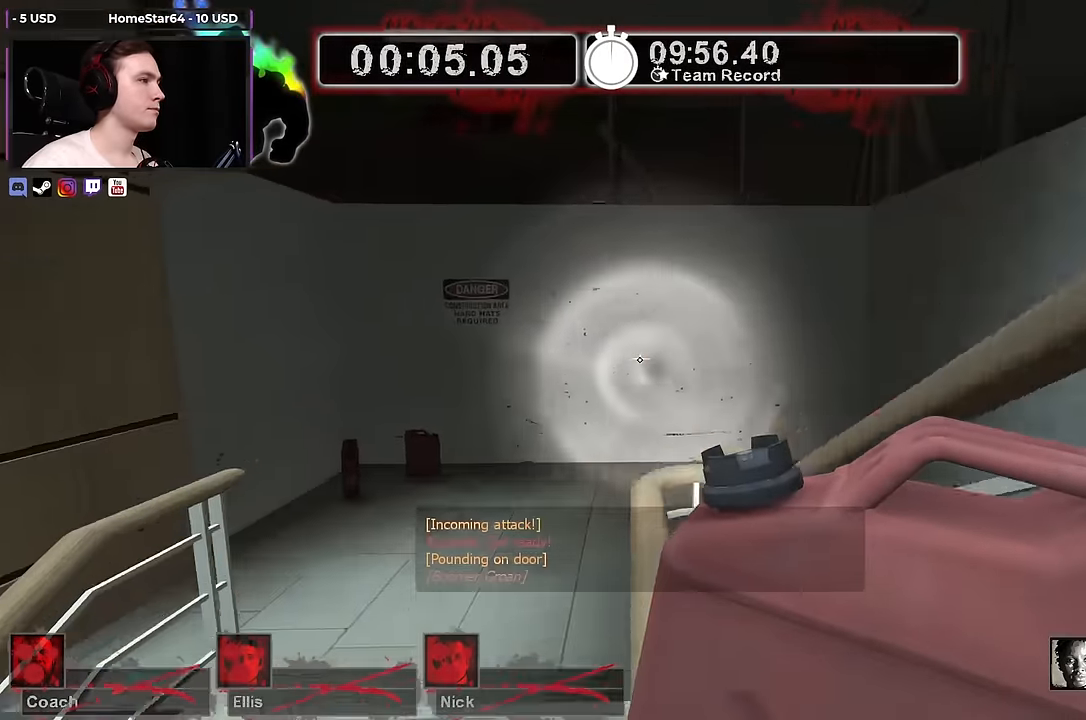
{"keys": ["a", "w"], "mouse": [], "events": [[167, "d", "down"], [217, "w", "up"], [367, "a", "down"], [367, "d", "up"], [484, "w", "down"]]}
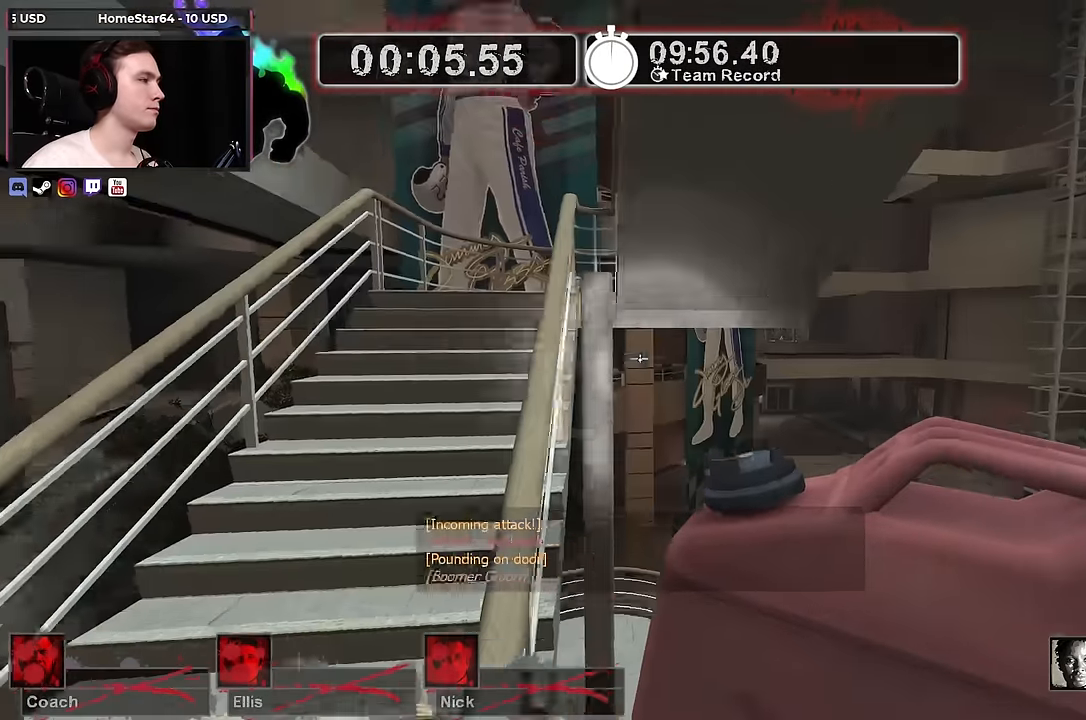
{"keys": ["w"], "mouse": [], "events": [[34, "a", "up"]]}
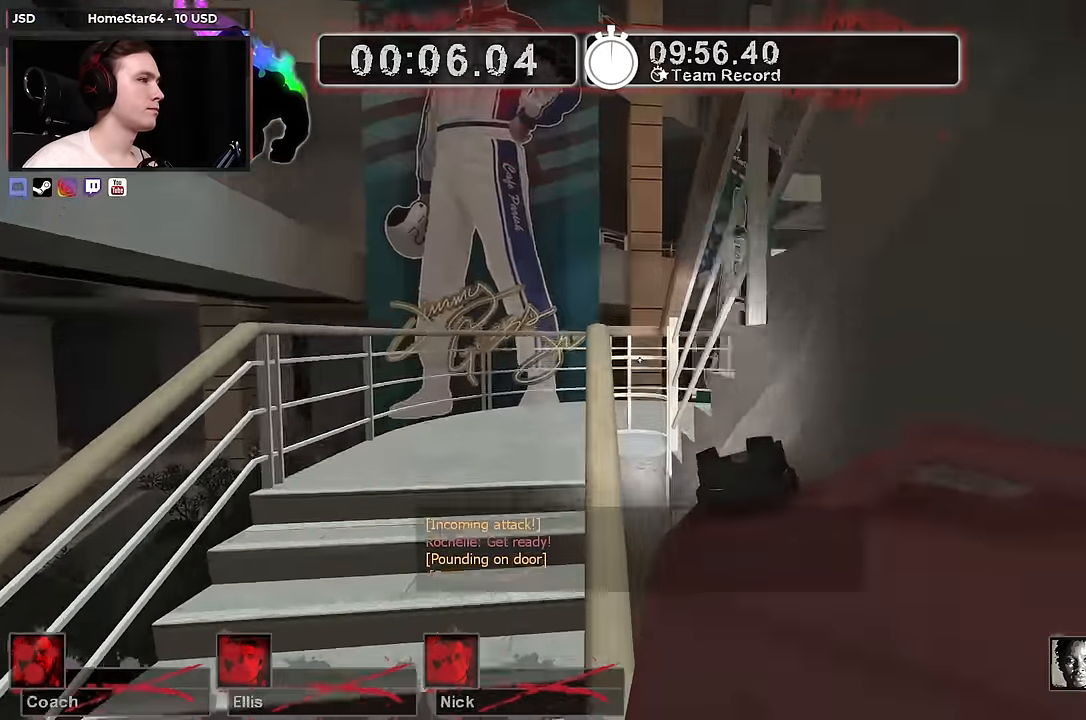
{"keys": ["a"], "mouse": [], "events": [[67, "a", "down"], [384, "w", "up"]]}
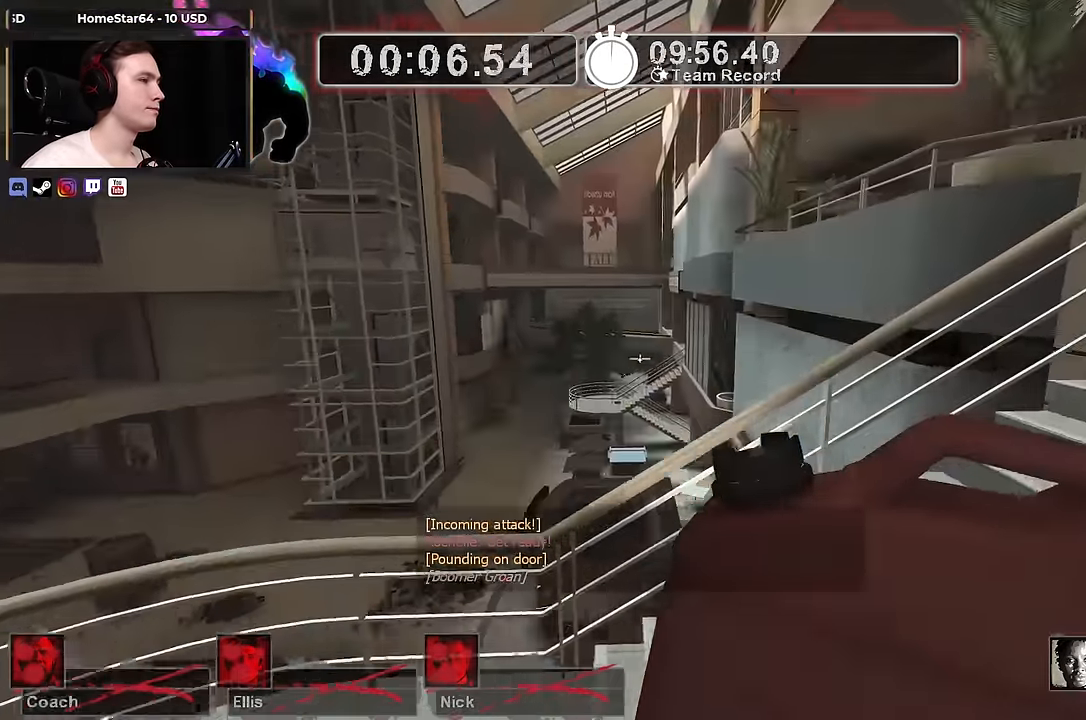
{"keys": ["d", "w"], "mouse": [], "events": [[17, "w", "down"], [67, "a", "up"], [117, "d", "down"], [166, "w", "up"], [400, "w", "down"]]}
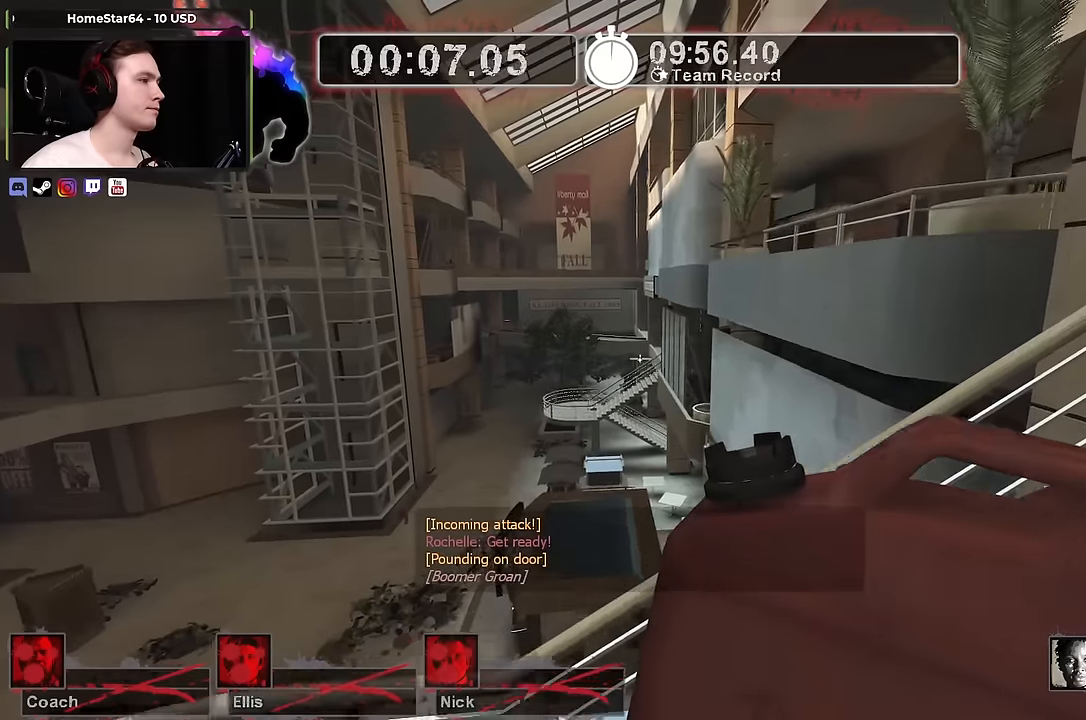
{"keys": ["d"], "mouse": [], "events": [[33, "w", "up"]]}
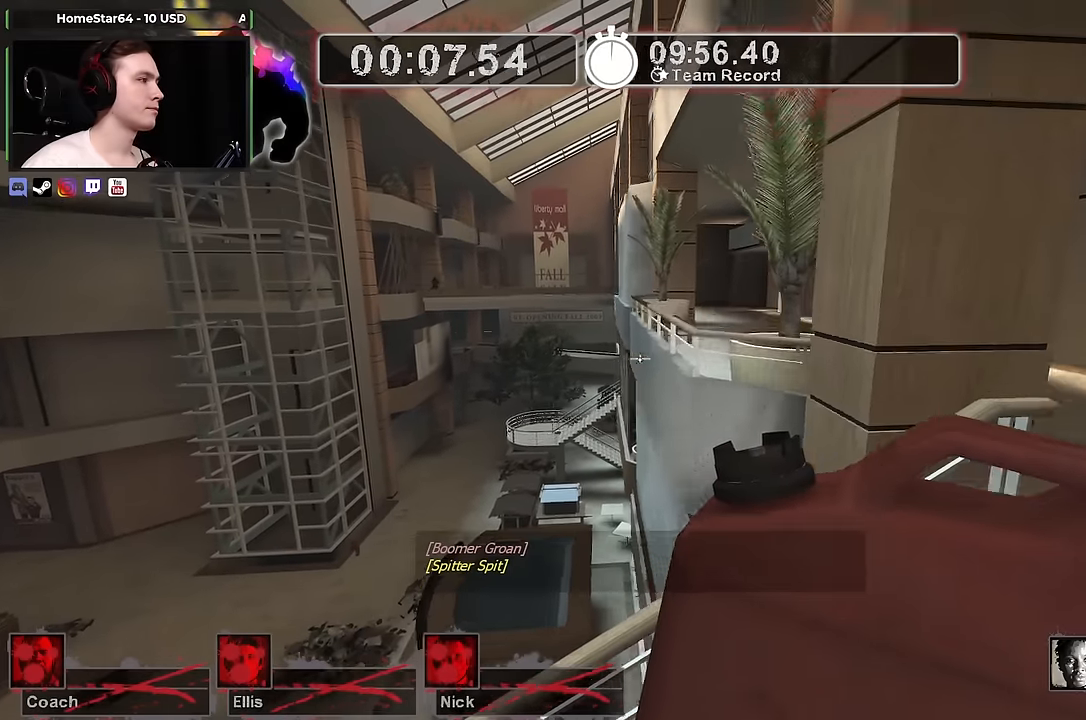
{"keys": ["d"], "mouse": [], "events": [[200, "w", "down"], [333, "w", "up"]]}
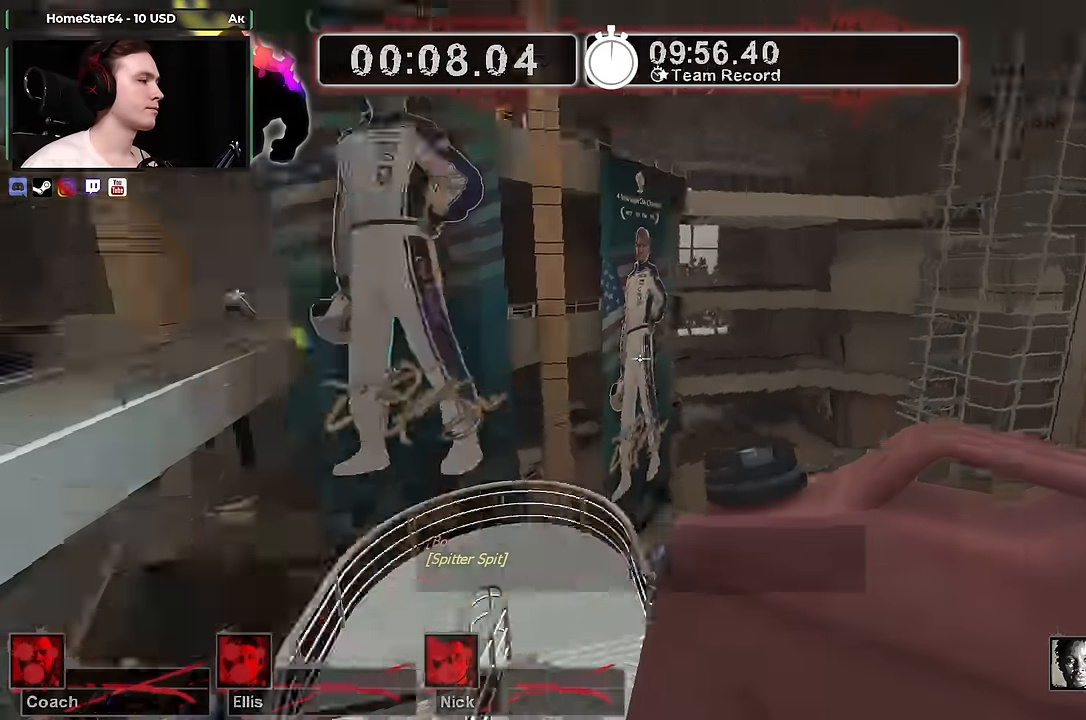
{"keys": [], "mouse": [], "events": [[33, "d", "up"], [33, "s", "down"], [66, "a", "down"], [166, "s", "up"], [400, "a", "up"], [450, "d", "down"], [500, "d", "up"]]}
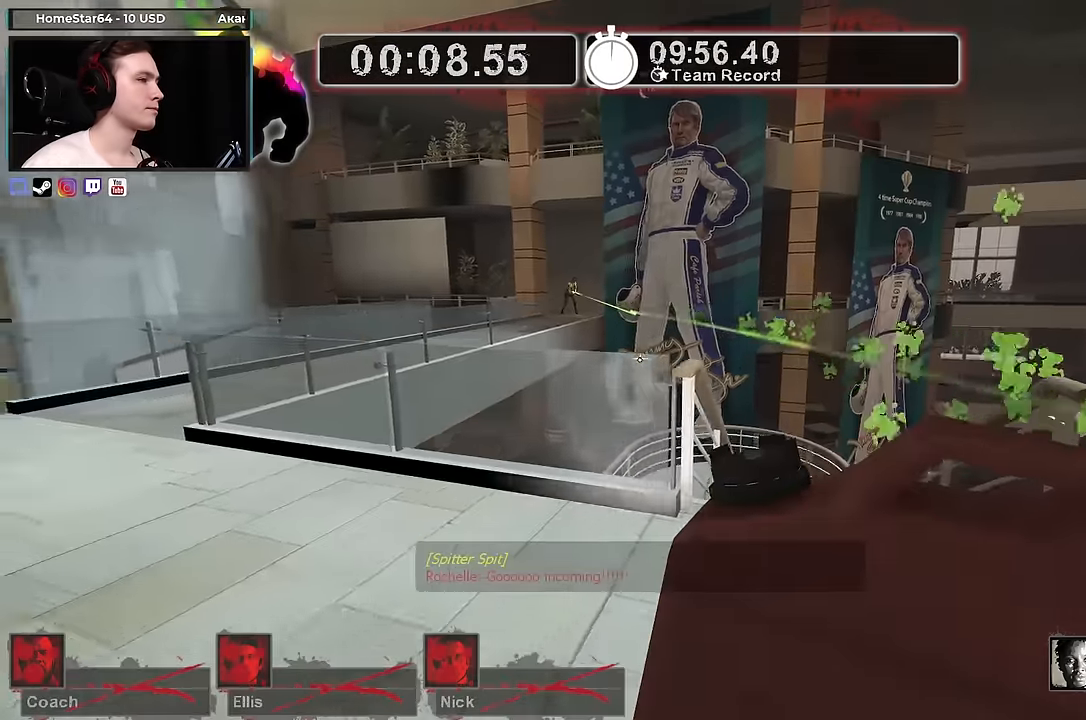
{"keys": [], "mouse": [], "events": []}
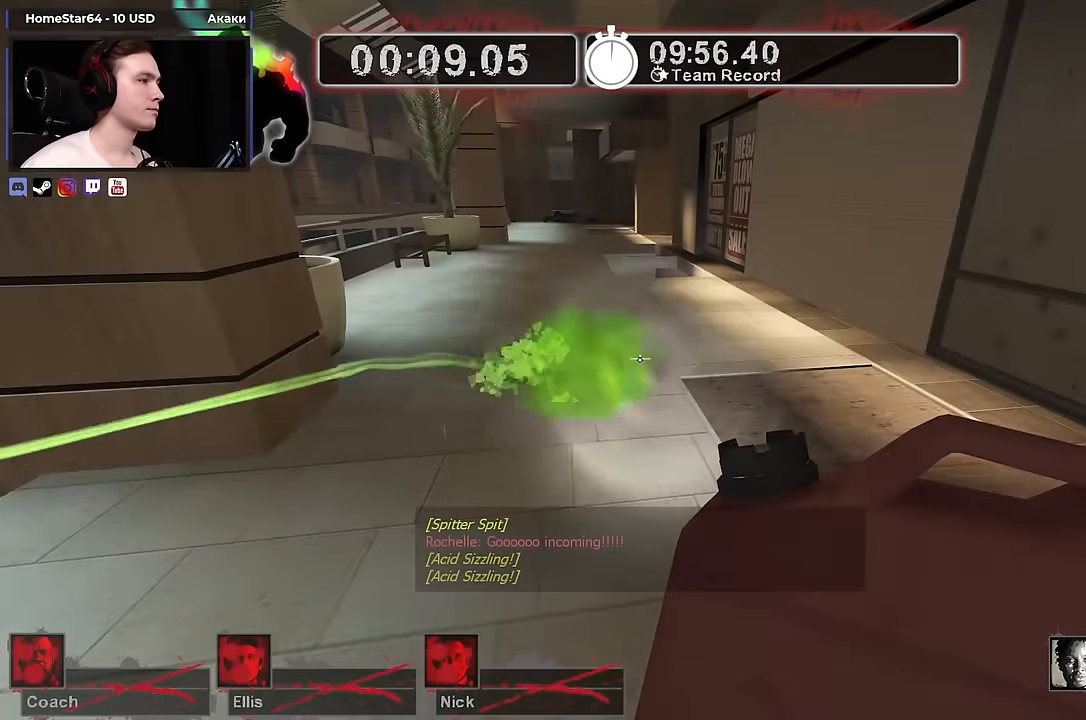
{"keys": ["s"], "mouse": [], "events": [[250, "s", "down"]]}
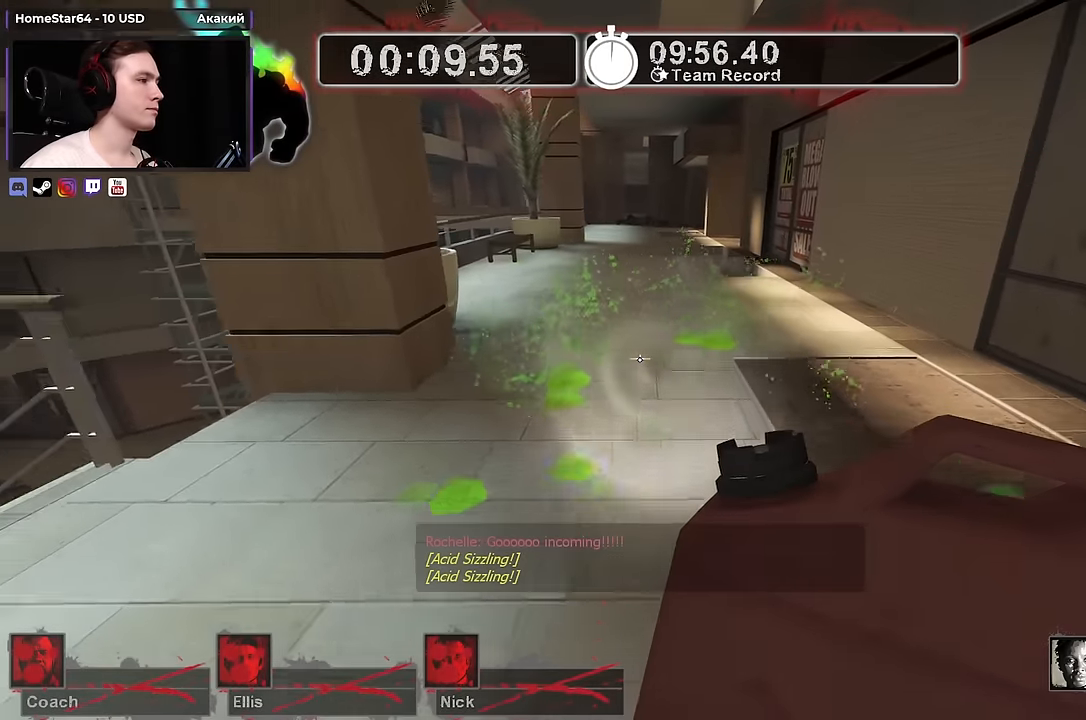
{"keys": ["a"], "mouse": [], "events": [[350, "s", "up"], [500, "a", "down"]]}
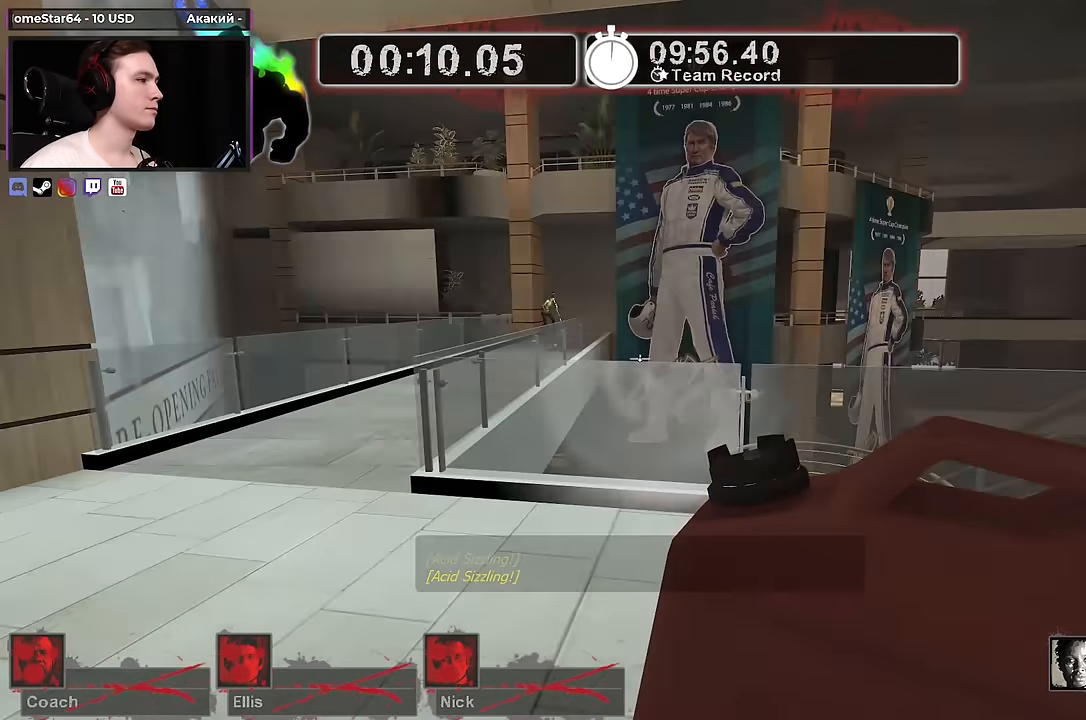
{"keys": ["w"], "mouse": [], "events": [[83, "w", "down"], [366, "a", "up"]]}
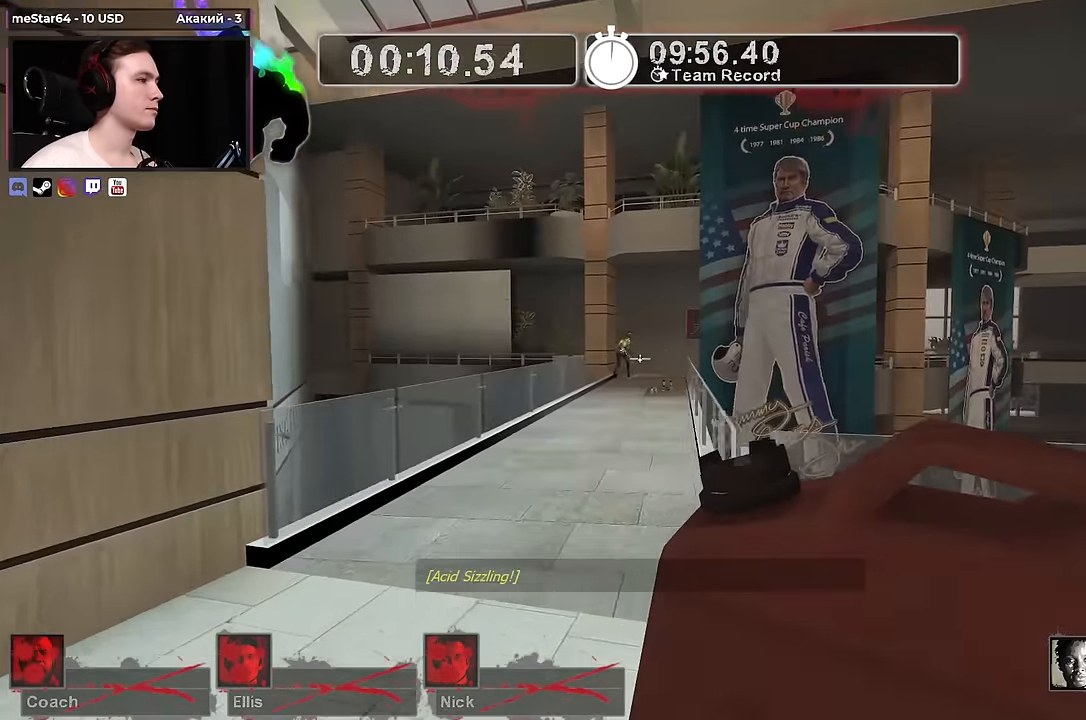
{"keys": ["w"], "mouse": [], "events": []}
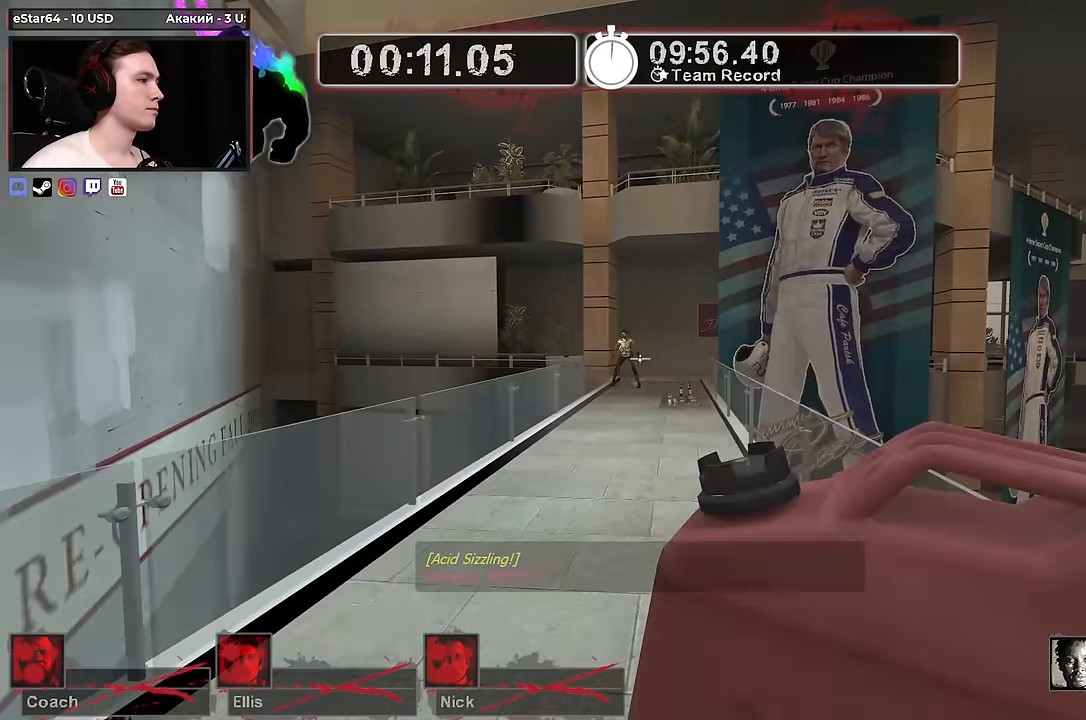
{"keys": ["s"], "mouse": [], "events": [[316, "w", "up"], [483, "s", "down"]]}
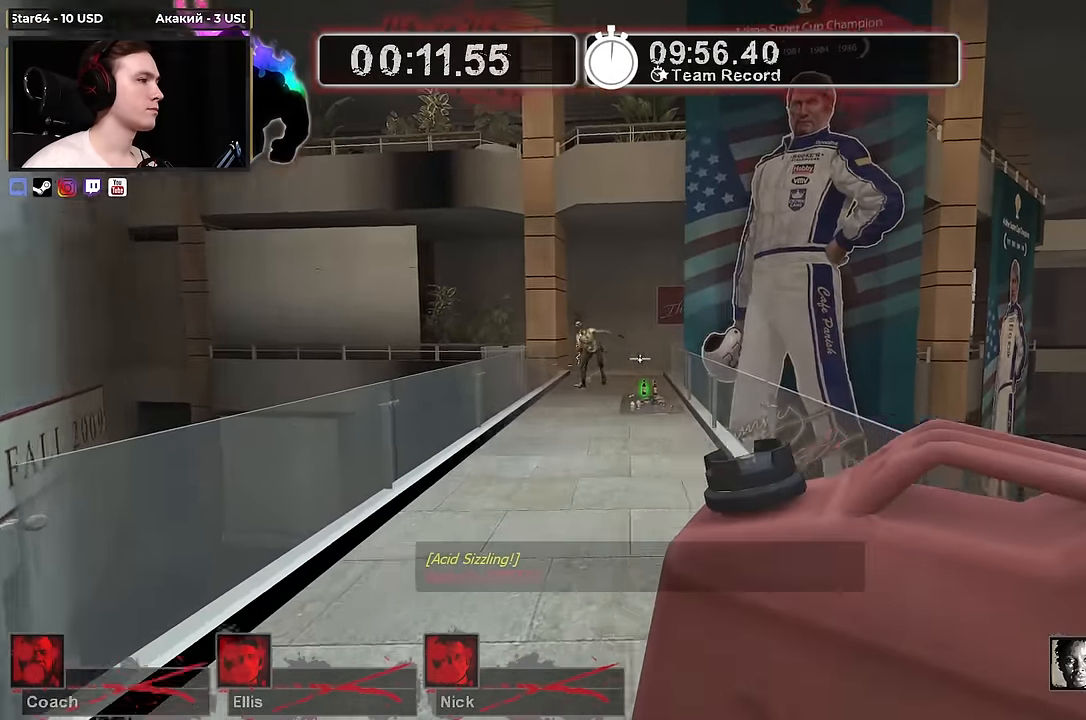
{"keys": ["d", "w"], "mouse": [], "events": [[33, "d", "down"], [133, "s", "up"], [317, "w", "down"]]}